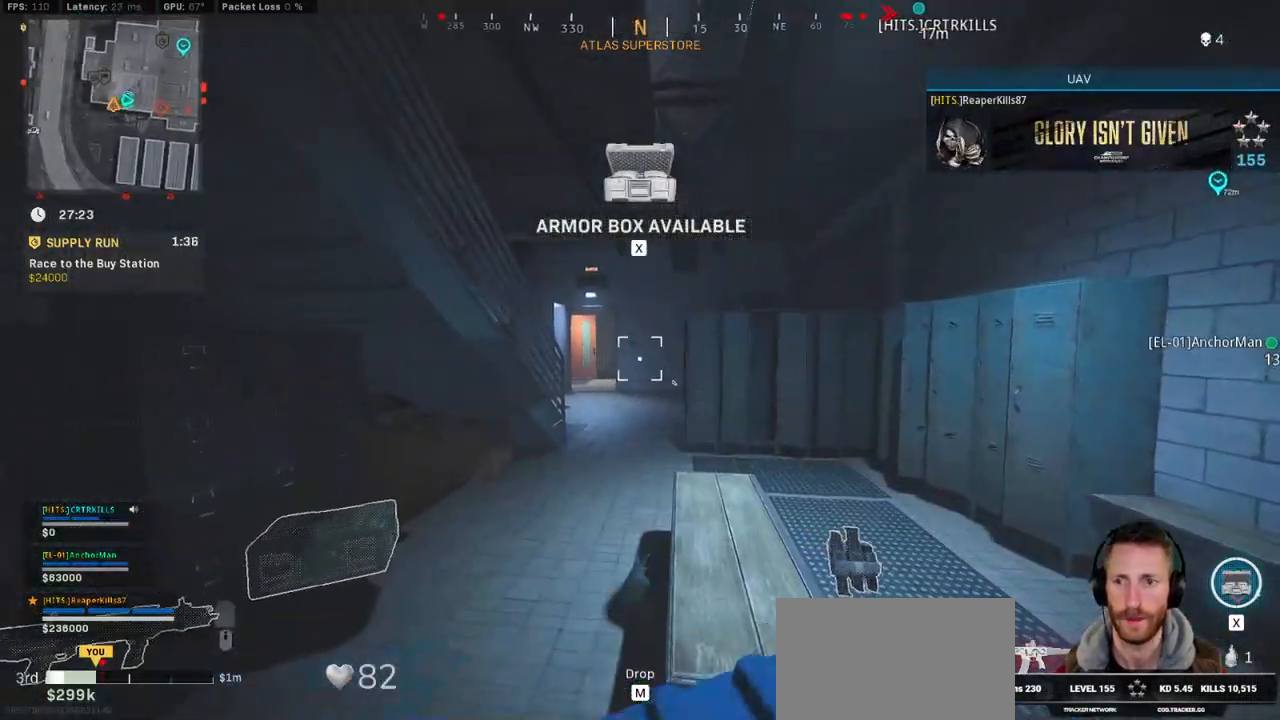
Gameplay with keyboard and mouse; each line is a JSON object with the keys and mouse buttons held at the frame after it. "events" lists presses ("down") and releases ("up") of "1", "2", "3", "4", "5", "a", "alt", "b", "c", "ctrl", "d", "e", "f", "g", "q", "r", "s", "shift", "space", "t", "tab", "v", "w", "x", "z", "mouse_left", "mouse_wheel", "mouse_right", "mouse_mb4" and "mouse_mb5" between this image and that frame as [ms after this image, input, new state], when the widget could be followed in between. "mouse_left", "mouse_wheel", "mouse_right", "mouse_mb4", "mouse_mb5" = the "left", "wheel", "right", "mb4", "mb5" buttons of the "mouse" list. No other keys are recorded. "wheel" means that the mouse wheel is clicked or scrolled. Mouse movement is not recorded.
{"keys": ["a"], "mouse": [], "events": [[34, "a", "down"], [50, "w", "down"], [184, "w", "up"], [217, "a", "up"], [417, "a", "down"]]}
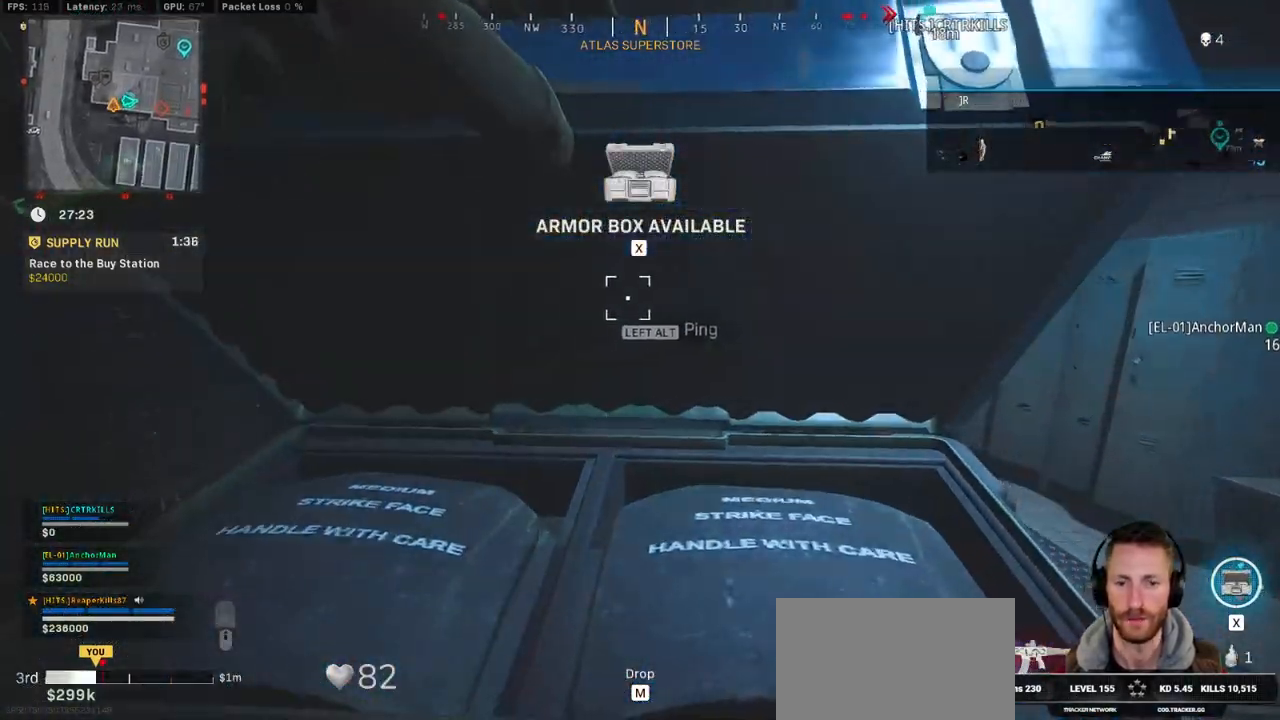
{"keys": ["d", "s"], "mouse": [], "events": [[34, "a", "up"], [334, "s", "down"], [484, "d", "down"]]}
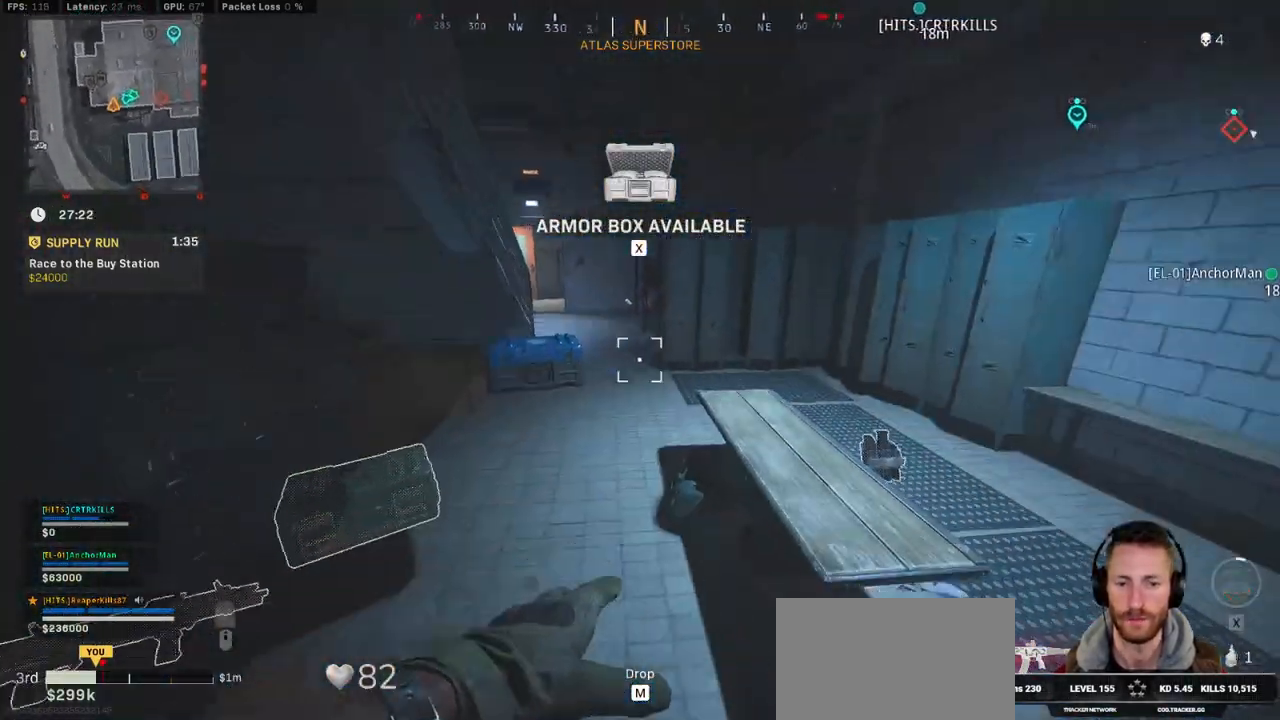
{"keys": [], "mouse": [], "events": [[167, "d", "up"], [184, "s", "up"], [417, "f", "down"], [484, "f", "up"]]}
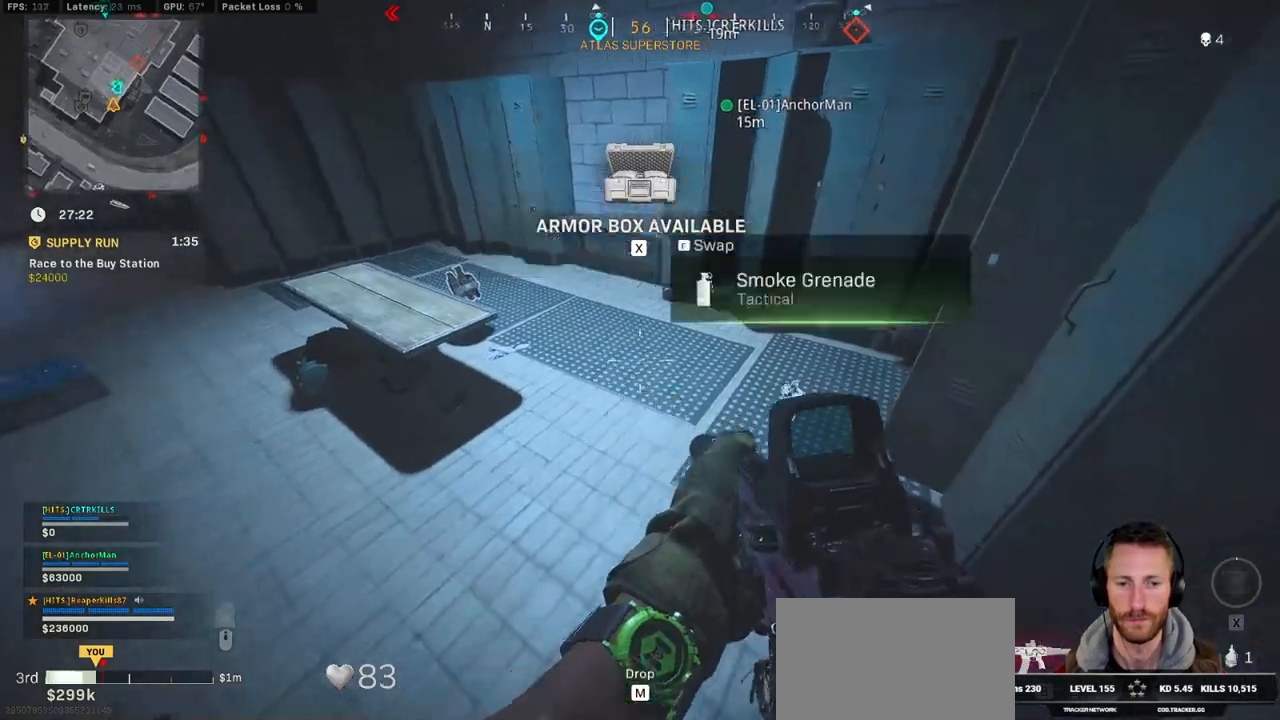
{"keys": ["w"], "mouse": [], "events": [[100, "a", "down"], [117, "w", "down"], [217, "a", "up"]]}
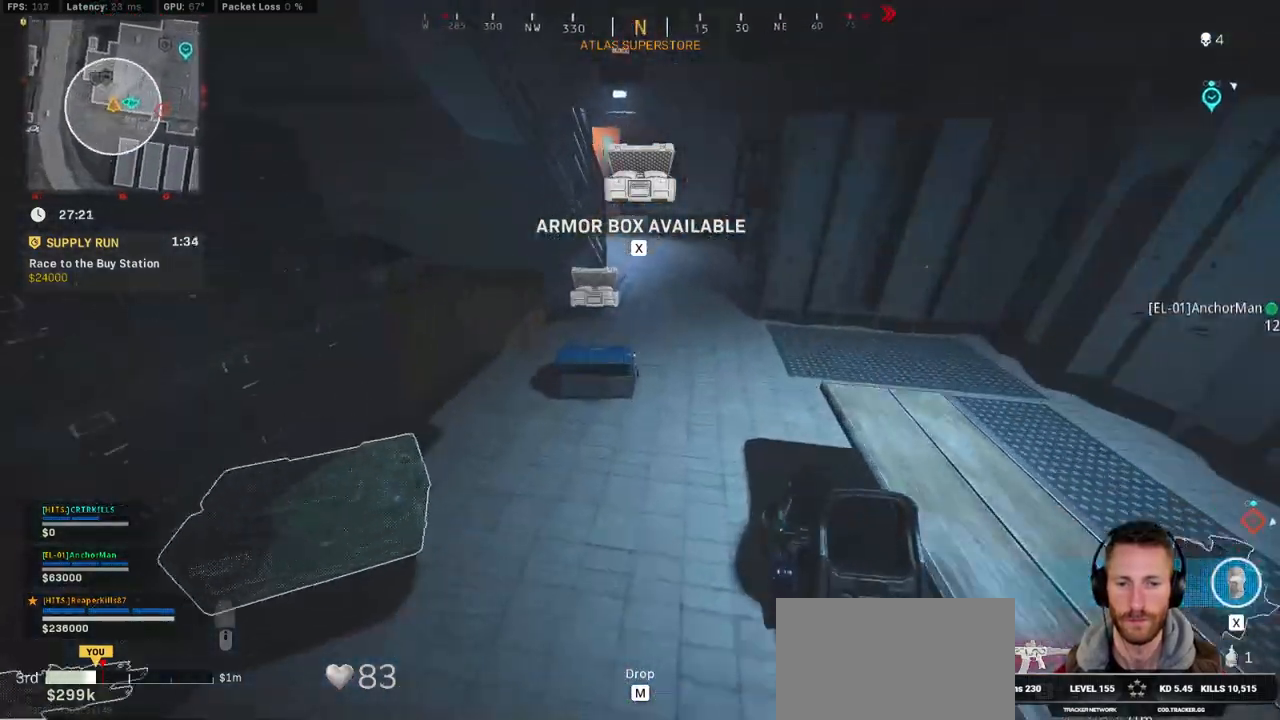
{"keys": ["f"], "mouse": [], "events": [[50, "w", "up"], [150, "f", "down"], [217, "f", "up"], [317, "f", "down"], [384, "f", "up"], [484, "f", "down"]]}
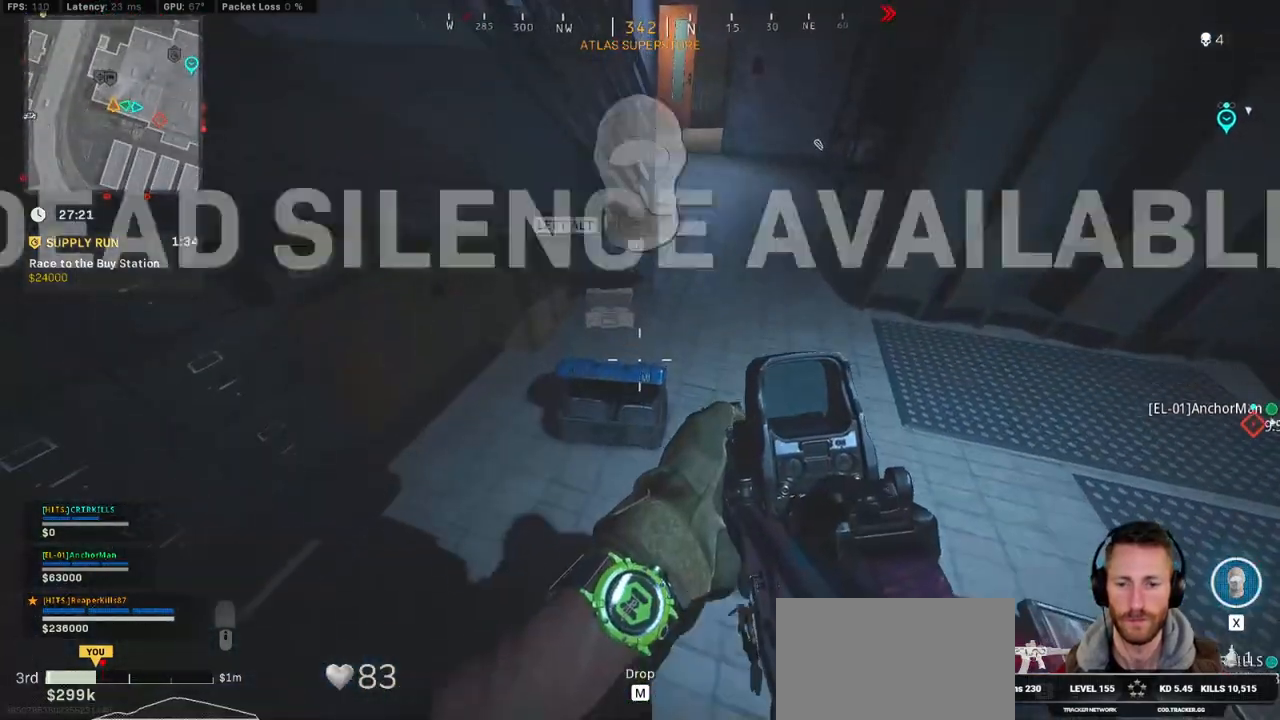
{"keys": ["alt"], "mouse": [], "events": [[50, "f", "up"], [134, "f", "down"], [200, "f", "up"], [500, "alt", "down"]]}
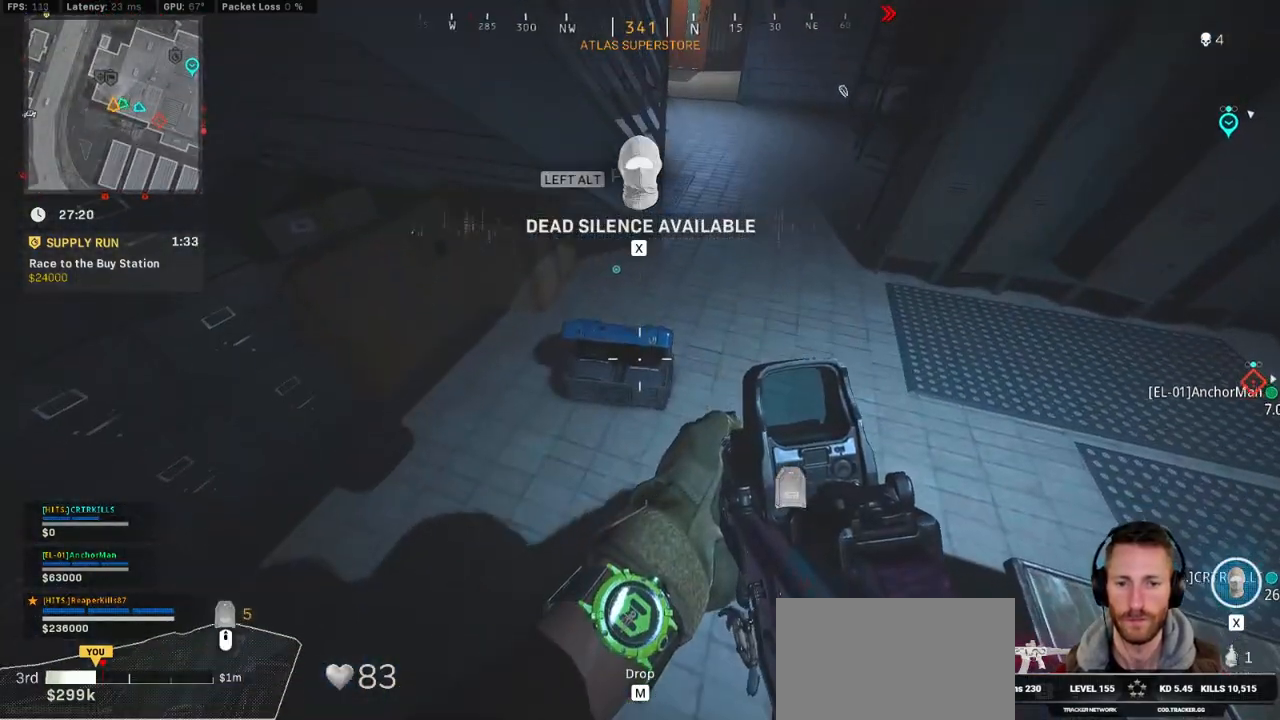
{"keys": ["shift", "w"], "mouse": [], "events": [[84, "alt", "up"], [150, "w", "down"], [217, "shift", "down"]]}
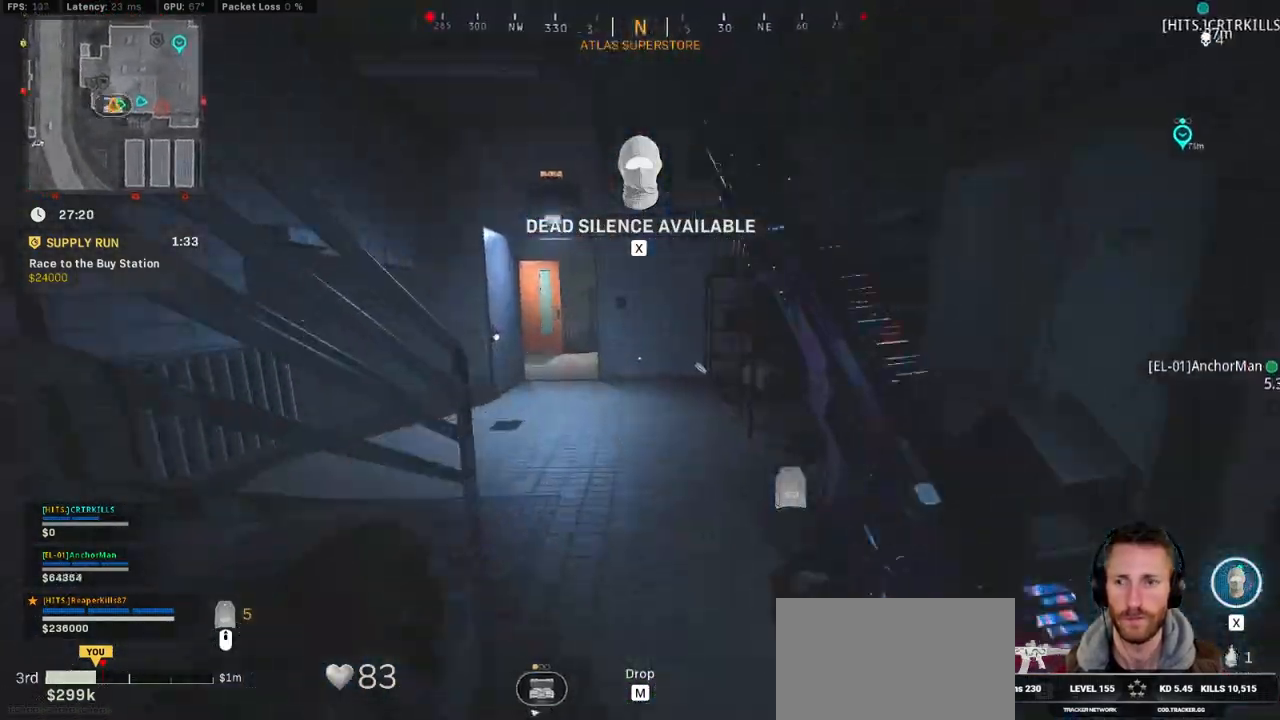
{"keys": ["shift", "w"], "mouse": [], "events": [[67, "a", "down"], [500, "a", "up"]]}
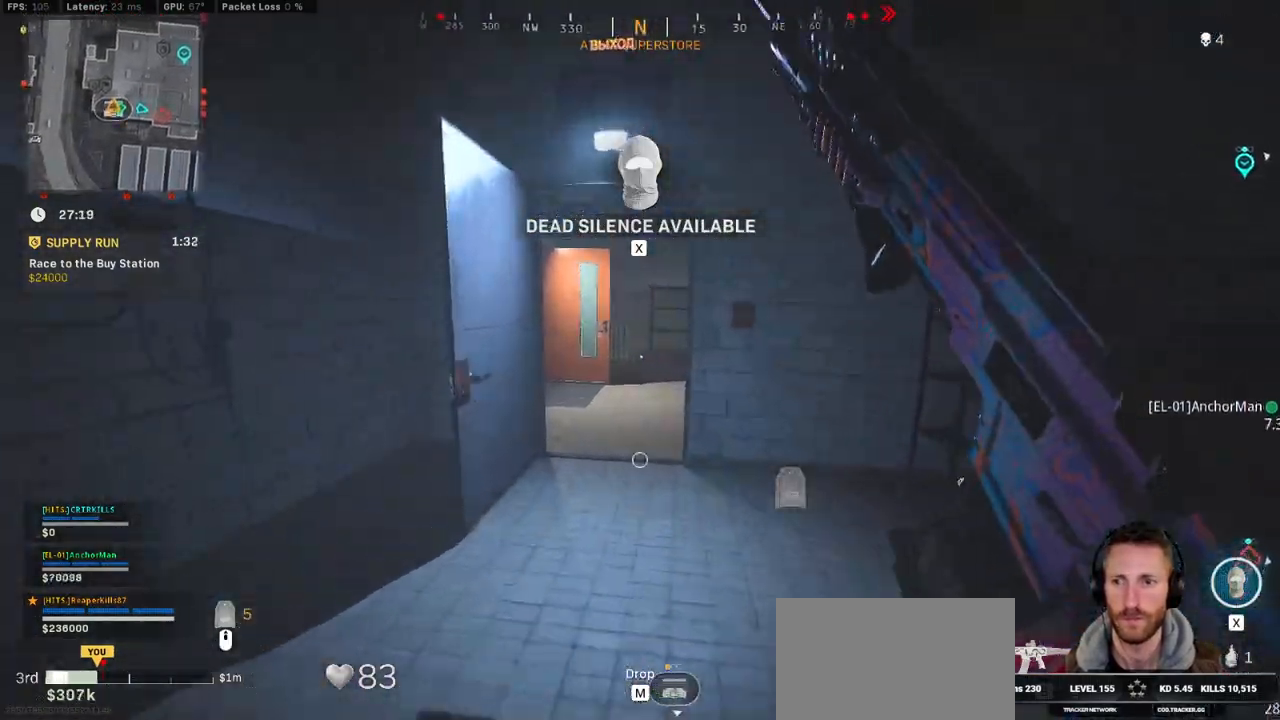
{"keys": ["shift", "w"], "mouse": [], "events": [[17, "c", "down"], [84, "c", "up"], [84, "shift", "up"], [100, "w", "up"], [150, "c", "down"], [167, "w", "down"], [200, "space", "down"], [234, "shift", "down"], [267, "c", "up"], [300, "space", "up"]]}
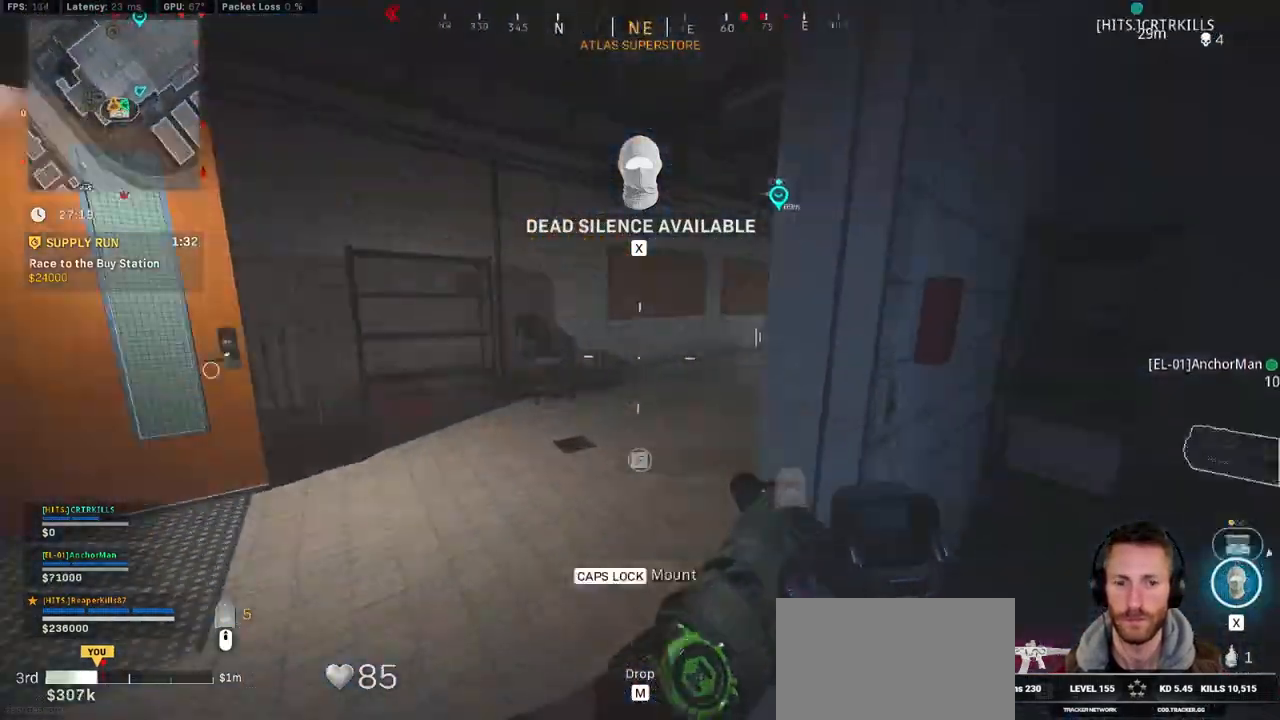
{"keys": ["shift", "w"], "mouse": [], "events": []}
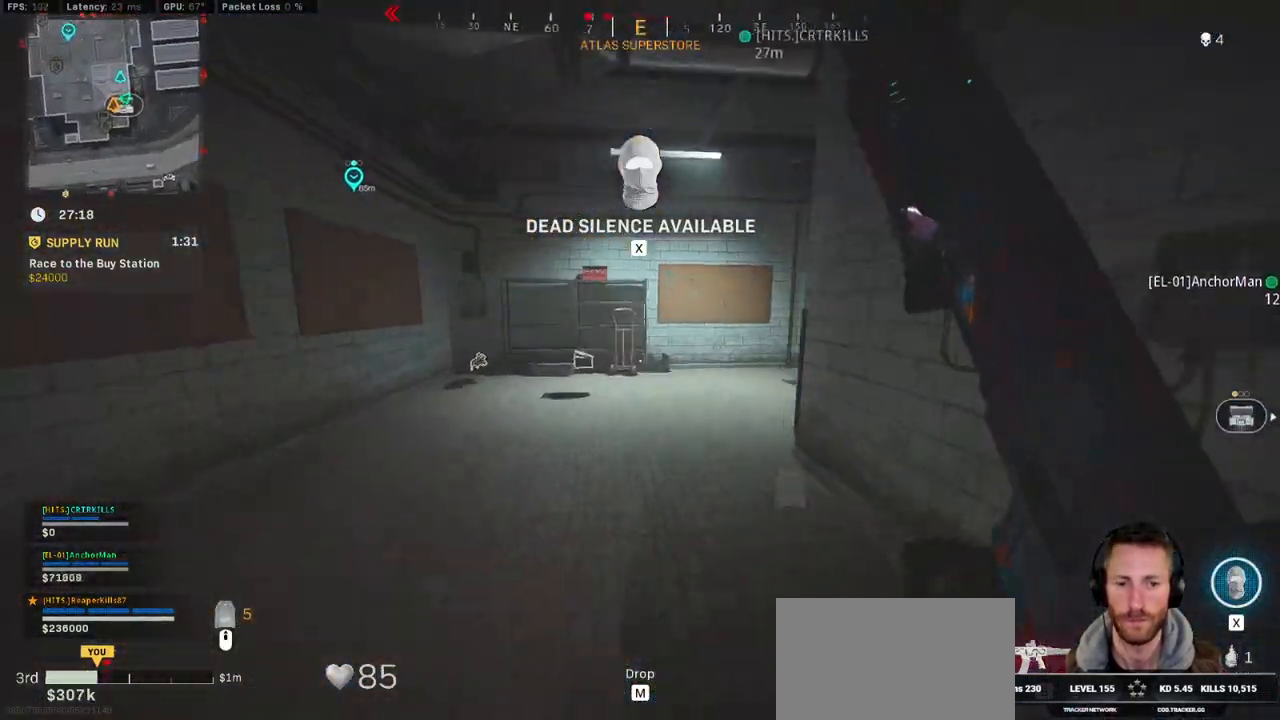
{"keys": ["shift", "w"], "mouse": [], "events": [[150, "c", "down"], [217, "c", "up"], [250, "shift", "up"], [300, "c", "down"], [367, "space", "down"], [400, "shift", "down"], [434, "c", "up"], [467, "space", "up"]]}
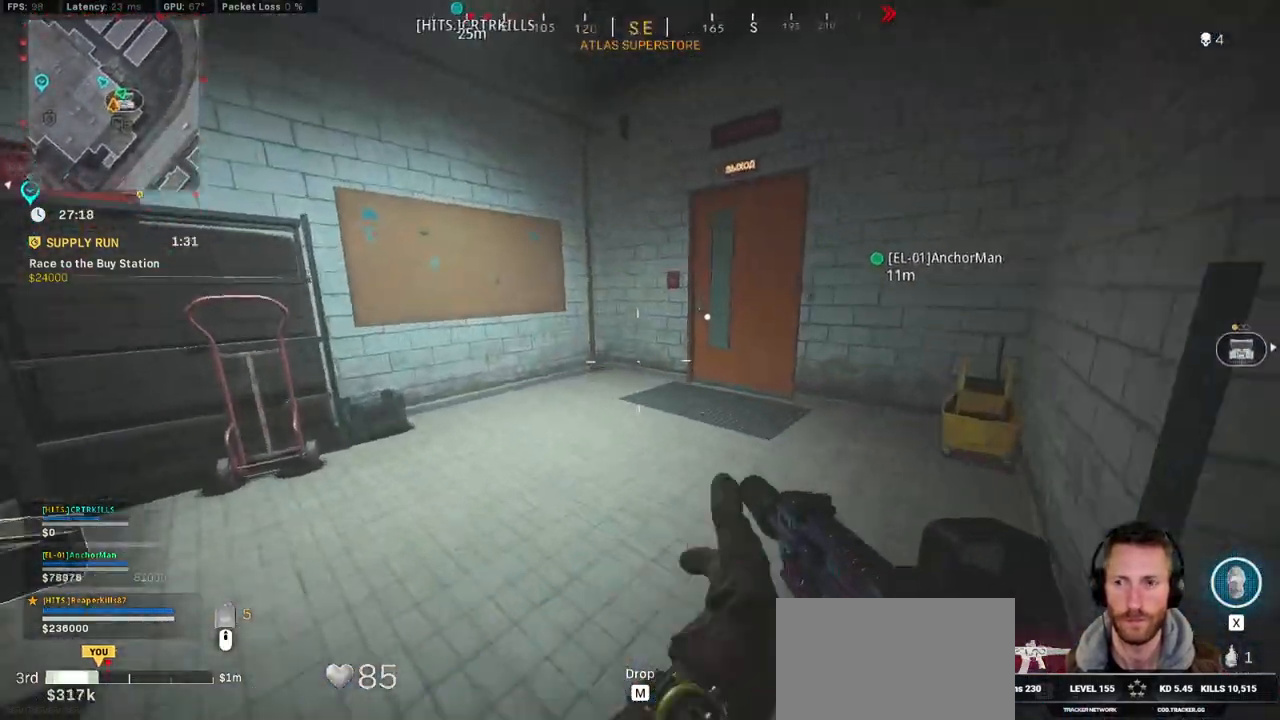
{"keys": ["d", "shift", "w"], "mouse": [], "events": [[284, "a", "down"], [334, "a", "up"], [367, "d", "down"]]}
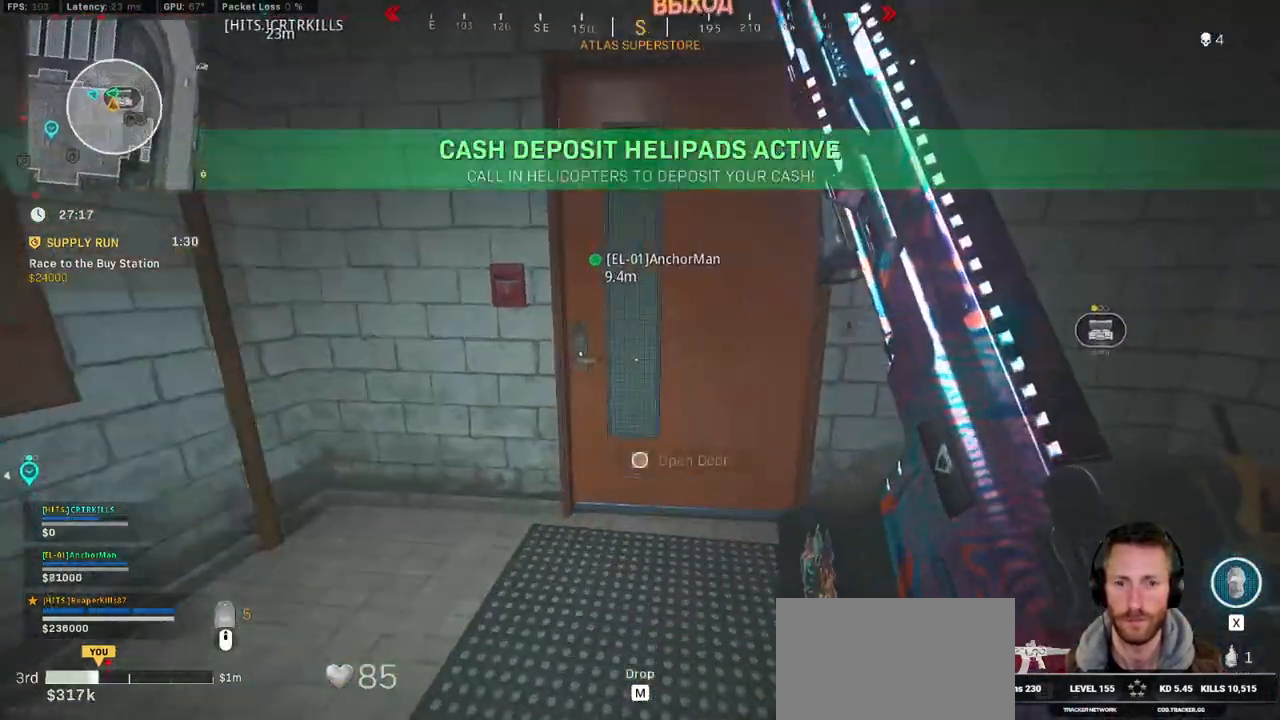
{"keys": ["shift", "w"], "mouse": [], "events": [[234, "d", "up"]]}
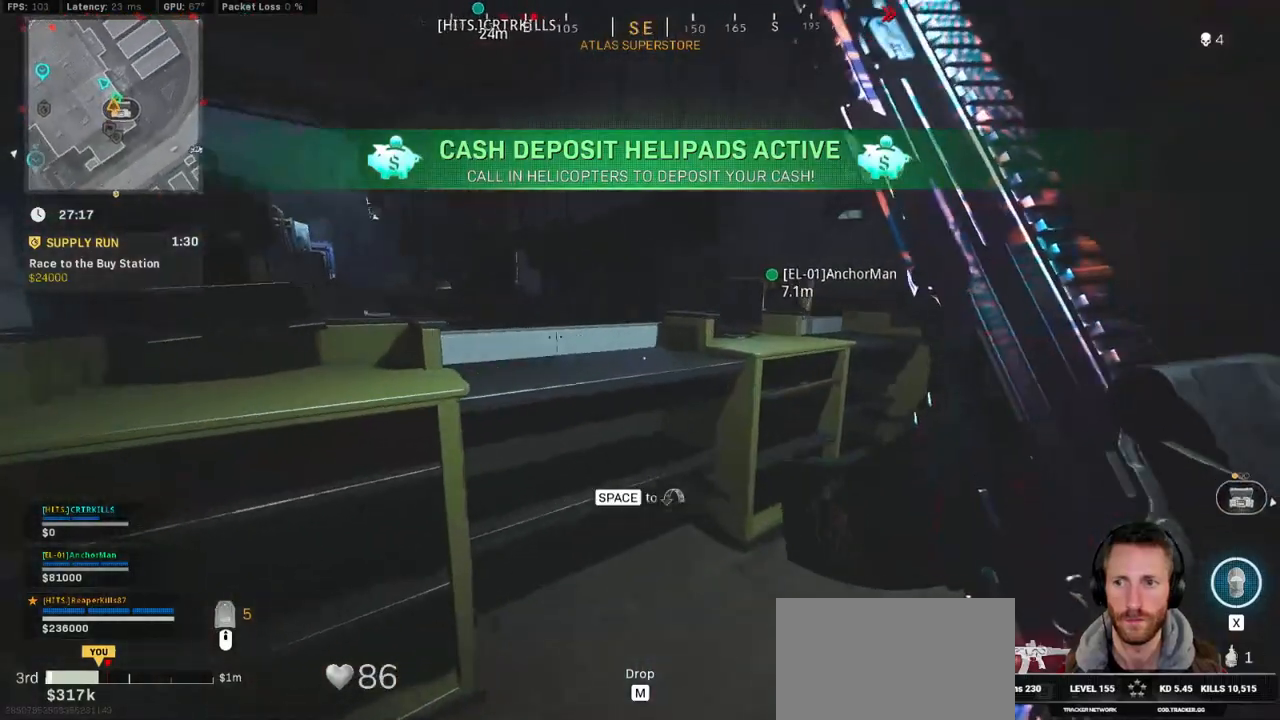
{"keys": ["shift", "tab", "w"], "mouse": [], "events": [[117, "shift", "up"], [117, "space", "down"], [184, "space", "up"], [267, "shift", "down"], [267, "space", "down"], [367, "space", "up"], [434, "tab", "down"]]}
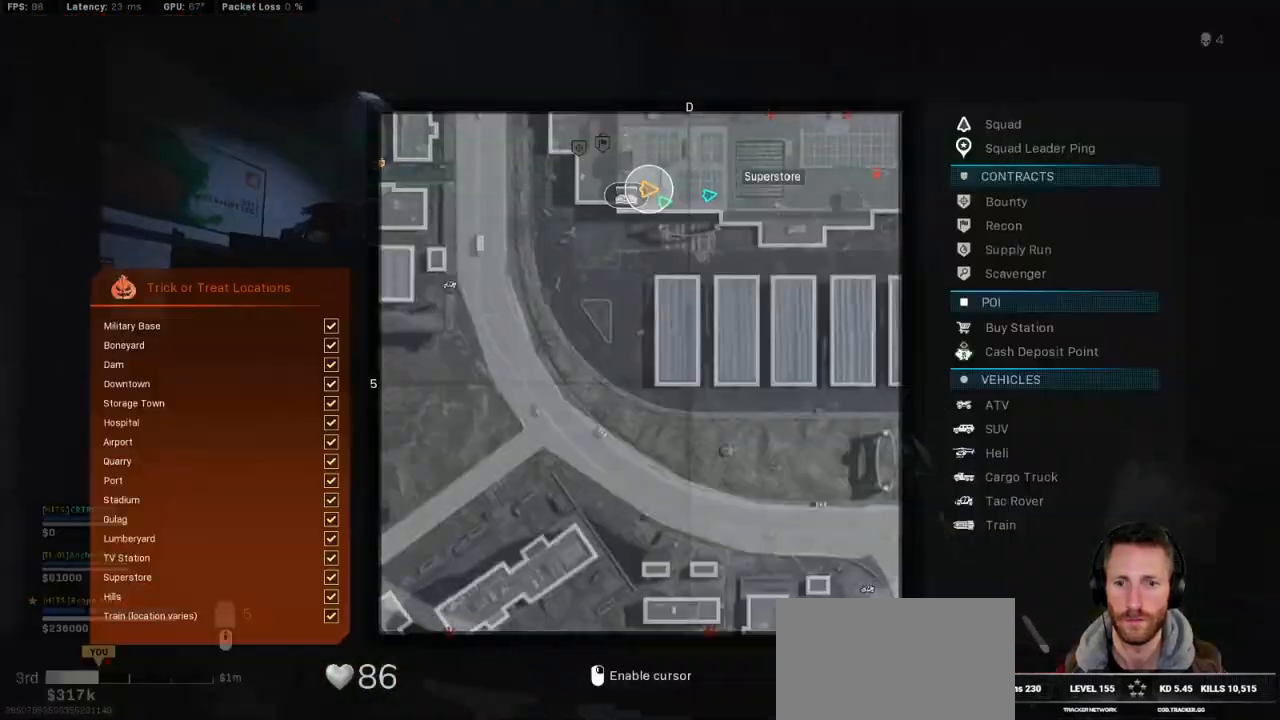
{"keys": ["shift", "tab", "w"], "mouse": [], "events": [[17, "mouse_right", "down"], [100, "mouse_right", "up"], [167, "mouse_right", "down"], [267, "mouse_right", "up"]]}
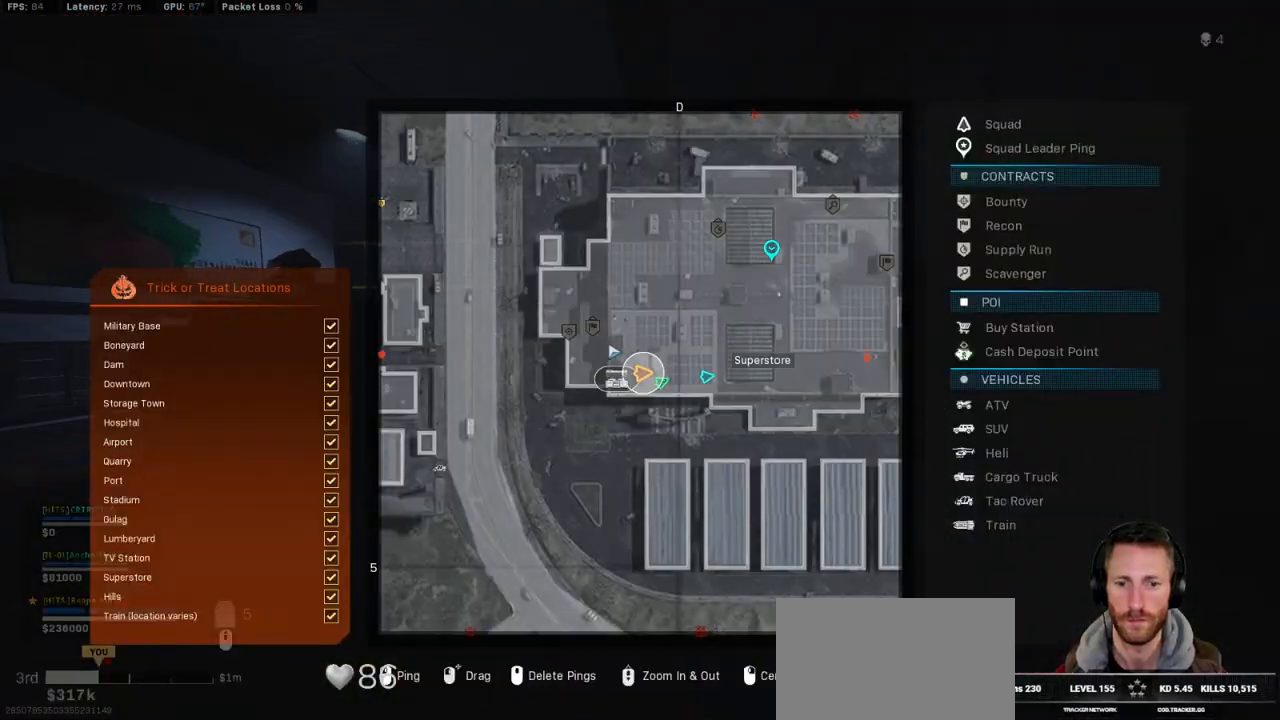
{"keys": ["shift", "tab", "w"], "mouse": ["left"], "events": [[400, "mouse_left", "down"]]}
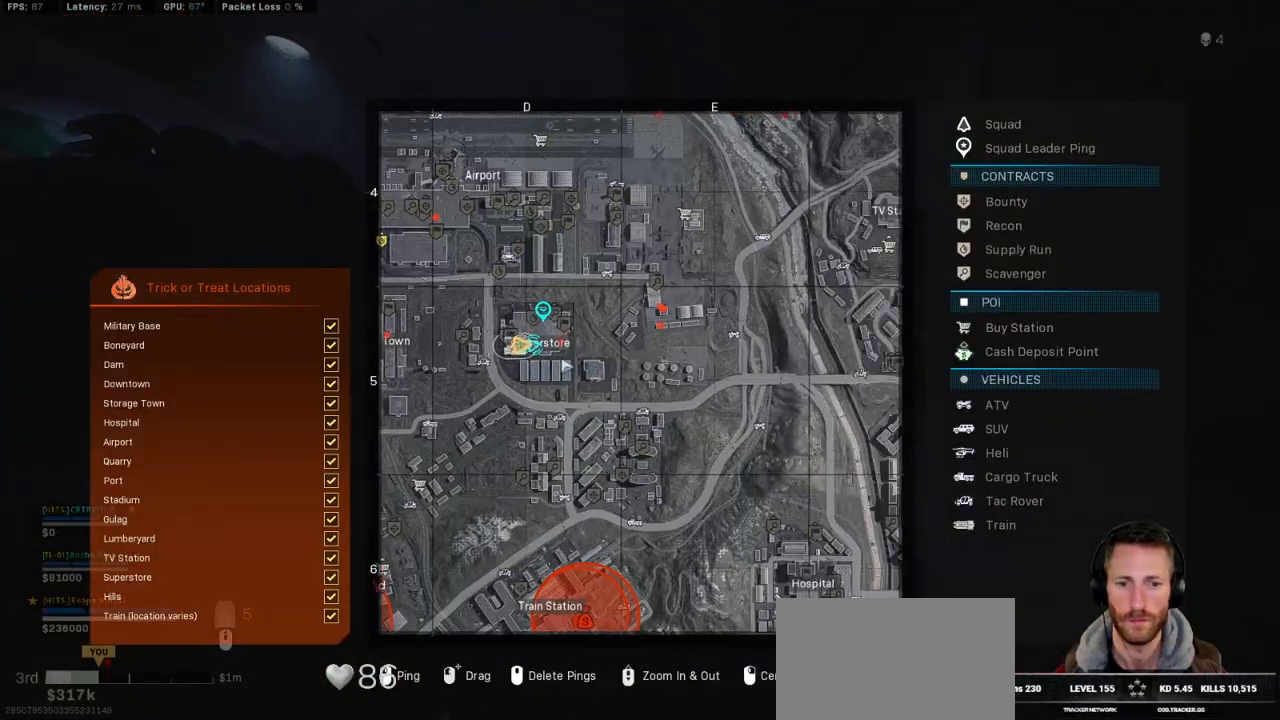
{"keys": ["shift", "tab", "w"], "mouse": [], "events": [[17, "mouse_left", "up"]]}
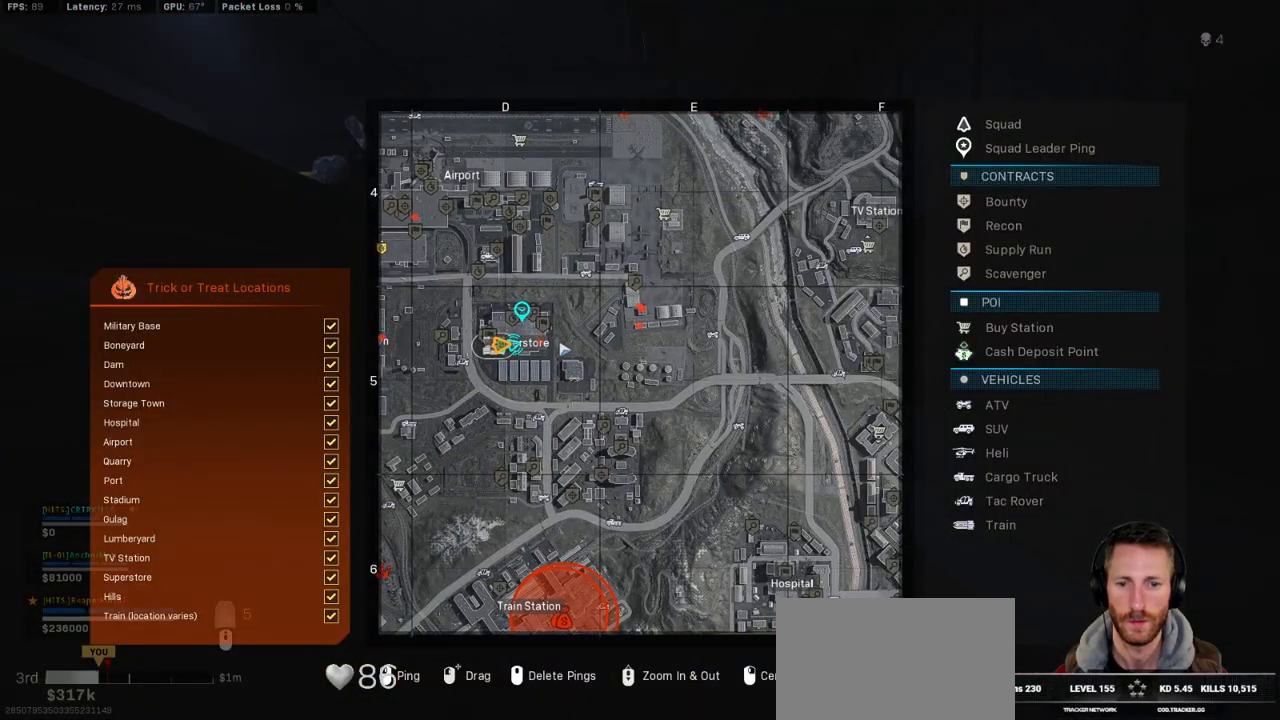
{"keys": ["shift", "w"], "mouse": [], "events": [[484, "tab", "up"]]}
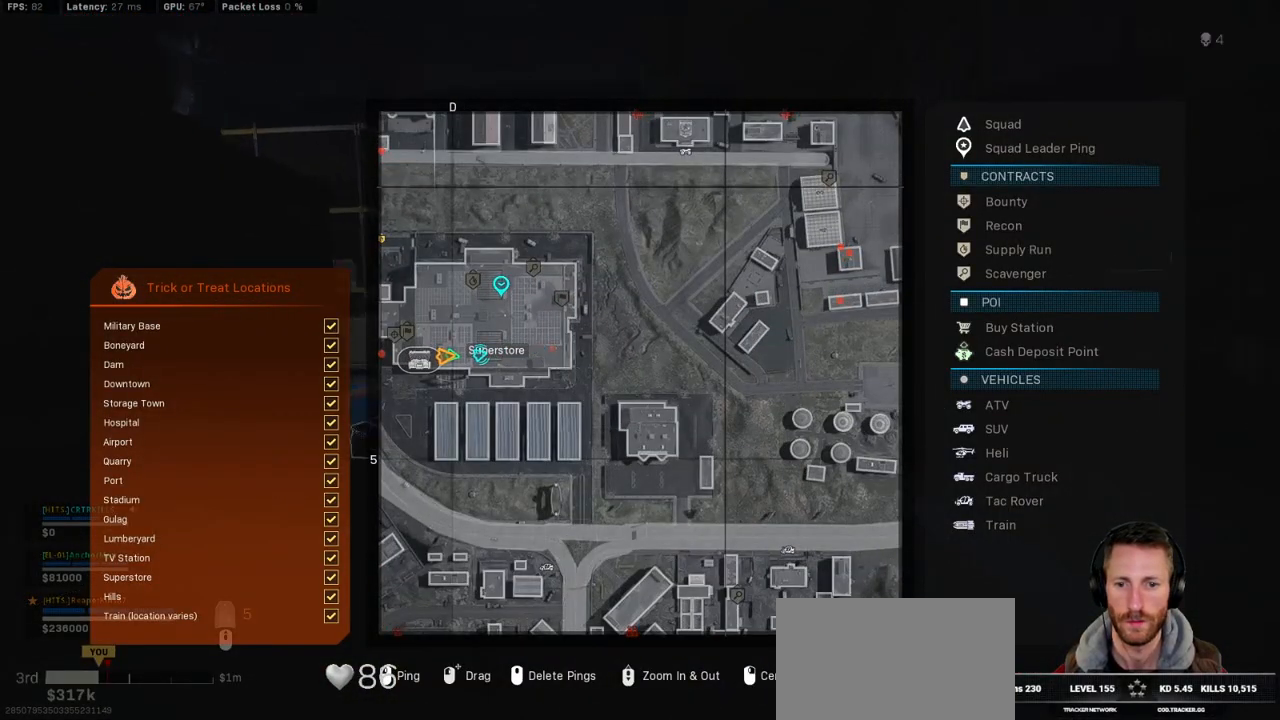
{"keys": ["c", "space", "w"], "mouse": [], "events": [[284, "c", "down"], [334, "c", "up"], [384, "shift", "up"], [434, "c", "down"], [484, "space", "down"]]}
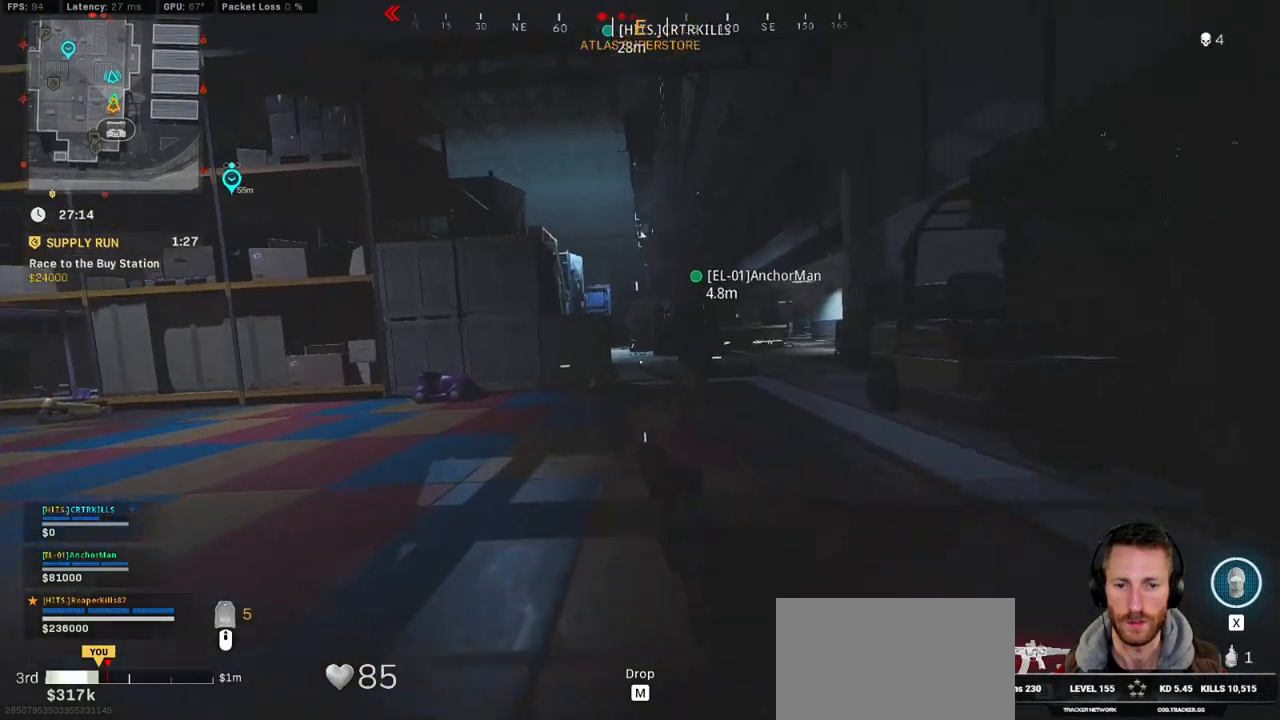
{"keys": ["c", "shift", "w"], "mouse": [], "events": [[34, "c", "up"], [34, "shift", "down"], [67, "space", "up"], [500, "c", "down"]]}
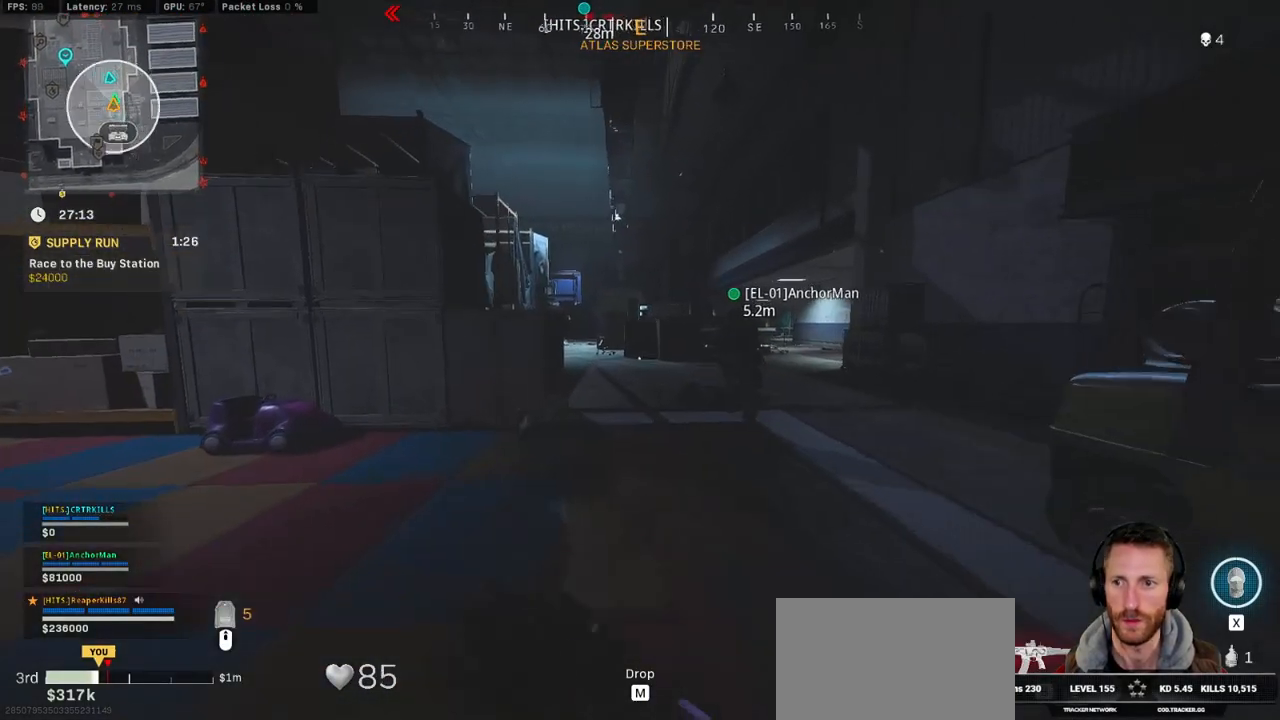
{"keys": ["shift", "tab", "w"], "mouse": [], "events": [[67, "c", "up"], [100, "shift", "up"], [134, "c", "down"], [200, "space", "down"], [217, "shift", "down"], [250, "c", "up"], [284, "space", "up"], [300, "tab", "down"]]}
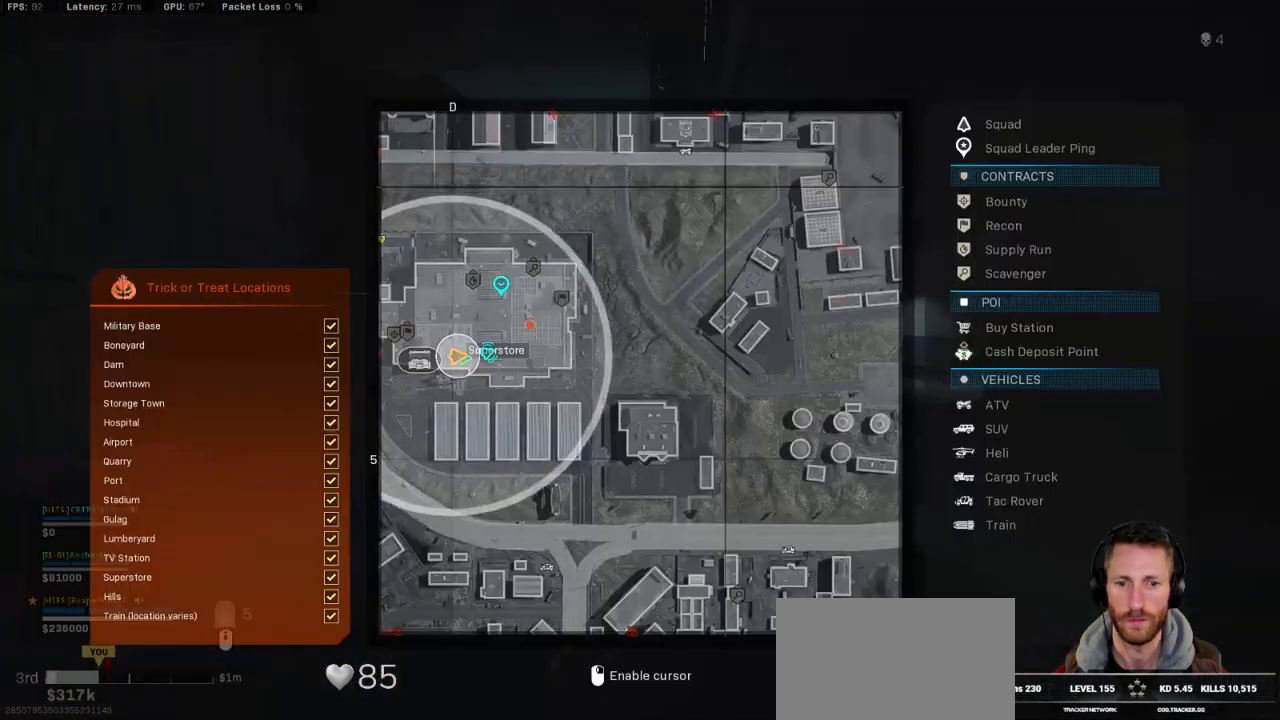
{"keys": ["shift", "tab", "w"], "mouse": [], "events": [[67, "mouse_right", "down"], [134, "mouse_right", "up"]]}
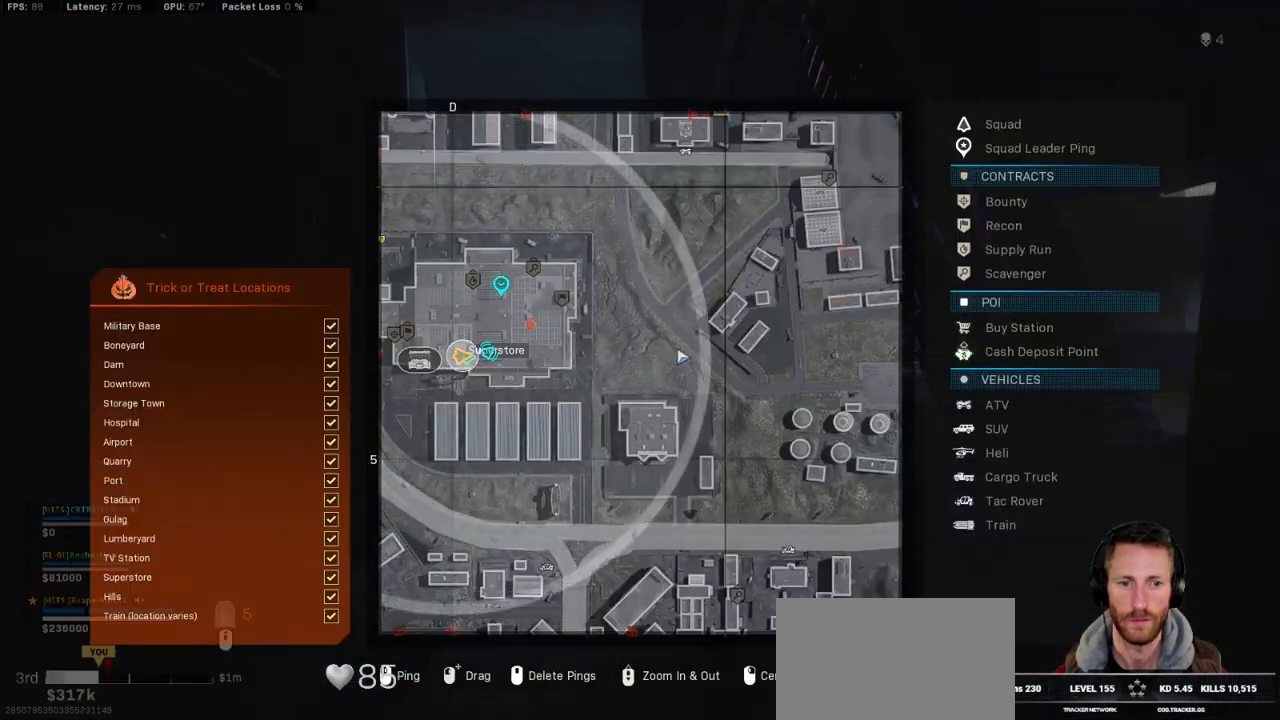
{"keys": ["shift", "w"], "mouse": [], "events": [[400, "tab", "up"]]}
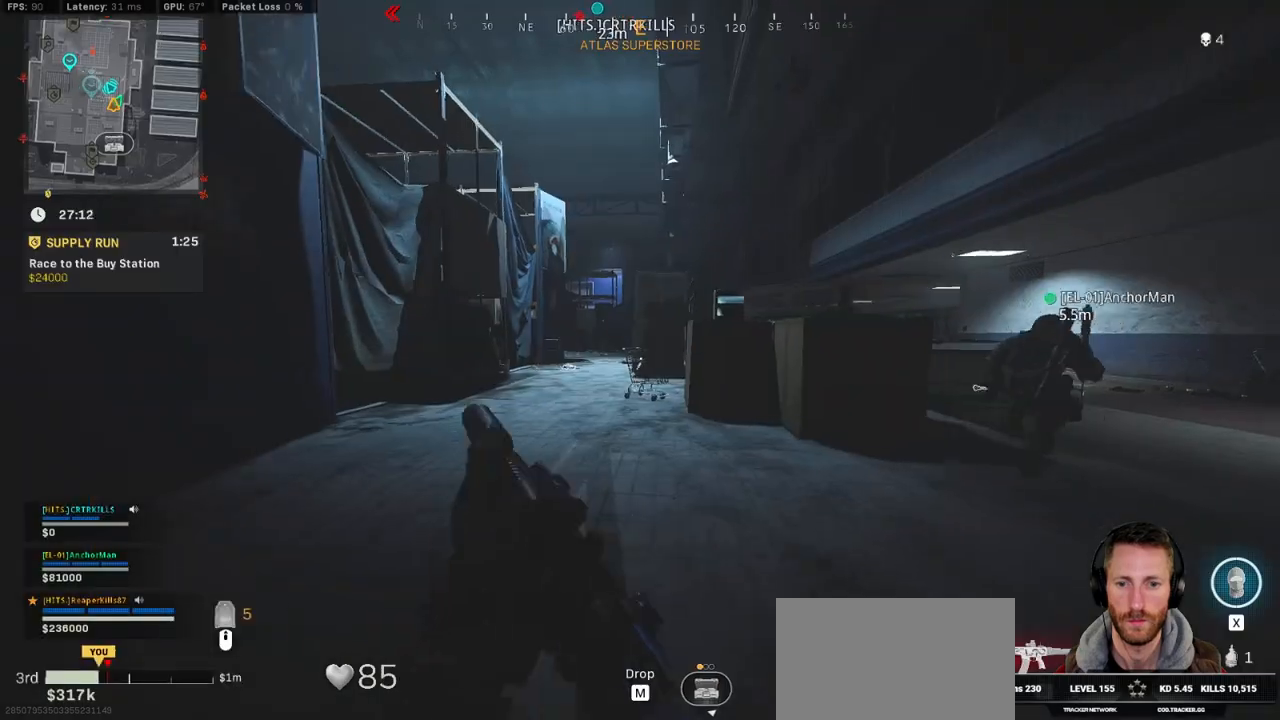
{"keys": ["d", "shift", "w"], "mouse": [], "events": [[150, "d", "down"]]}
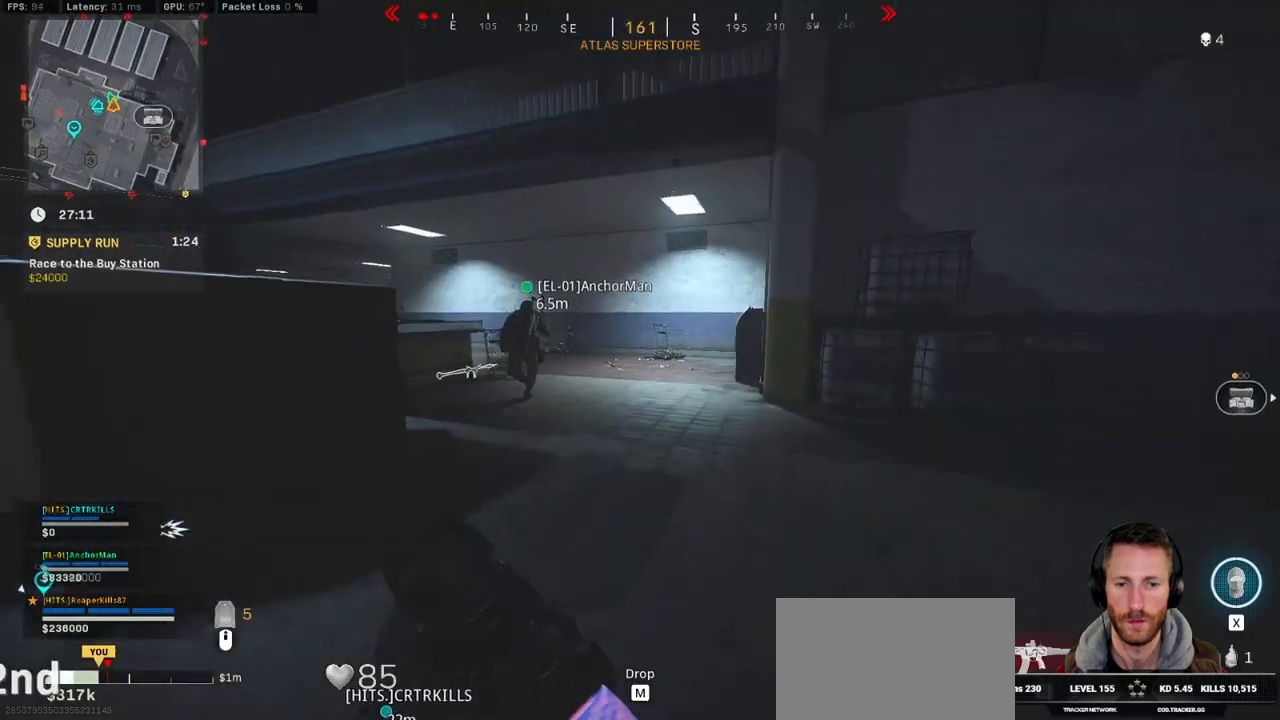
{"keys": ["d", "shift", "w"], "mouse": [], "events": [[84, "d", "up"], [167, "d", "down"]]}
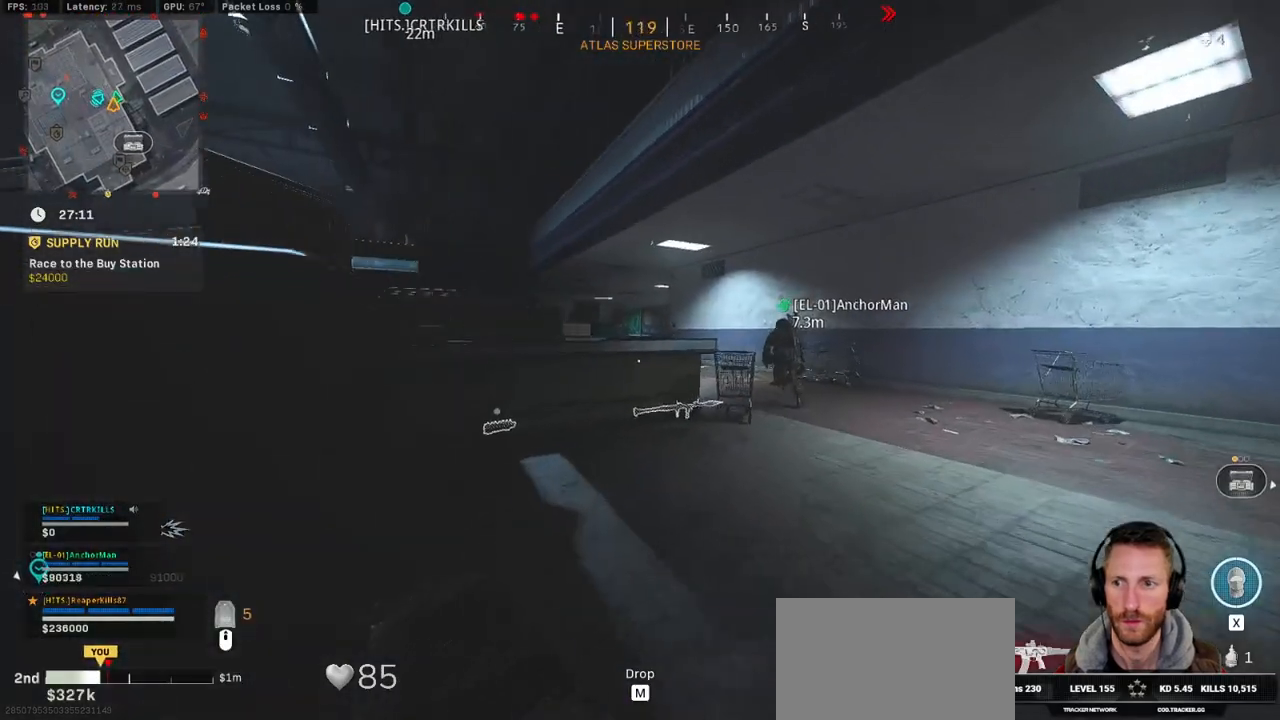
{"keys": ["d", "shift", "w"], "mouse": [], "events": []}
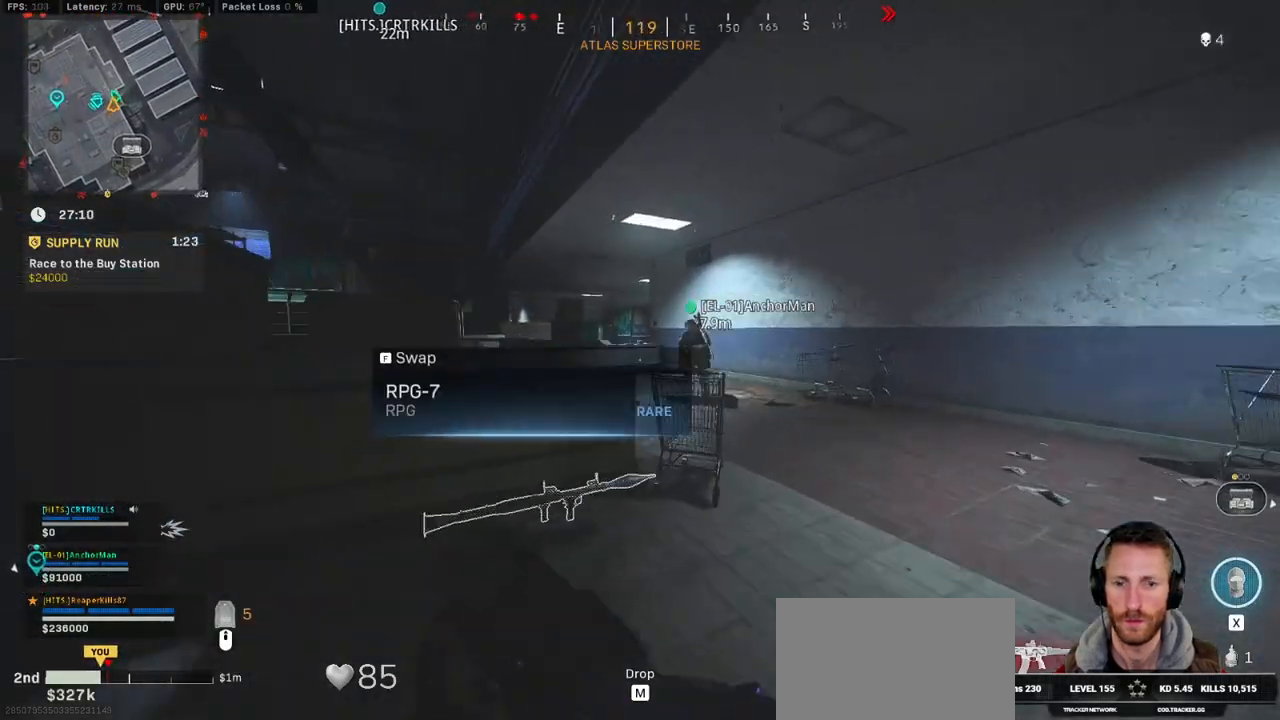
{"keys": ["a", "shift", "w"], "mouse": [], "events": [[34, "d", "up"], [184, "space", "down"], [267, "shift", "up"], [284, "space", "up"], [367, "space", "down"], [434, "shift", "down"], [467, "space", "up"], [500, "a", "down"]]}
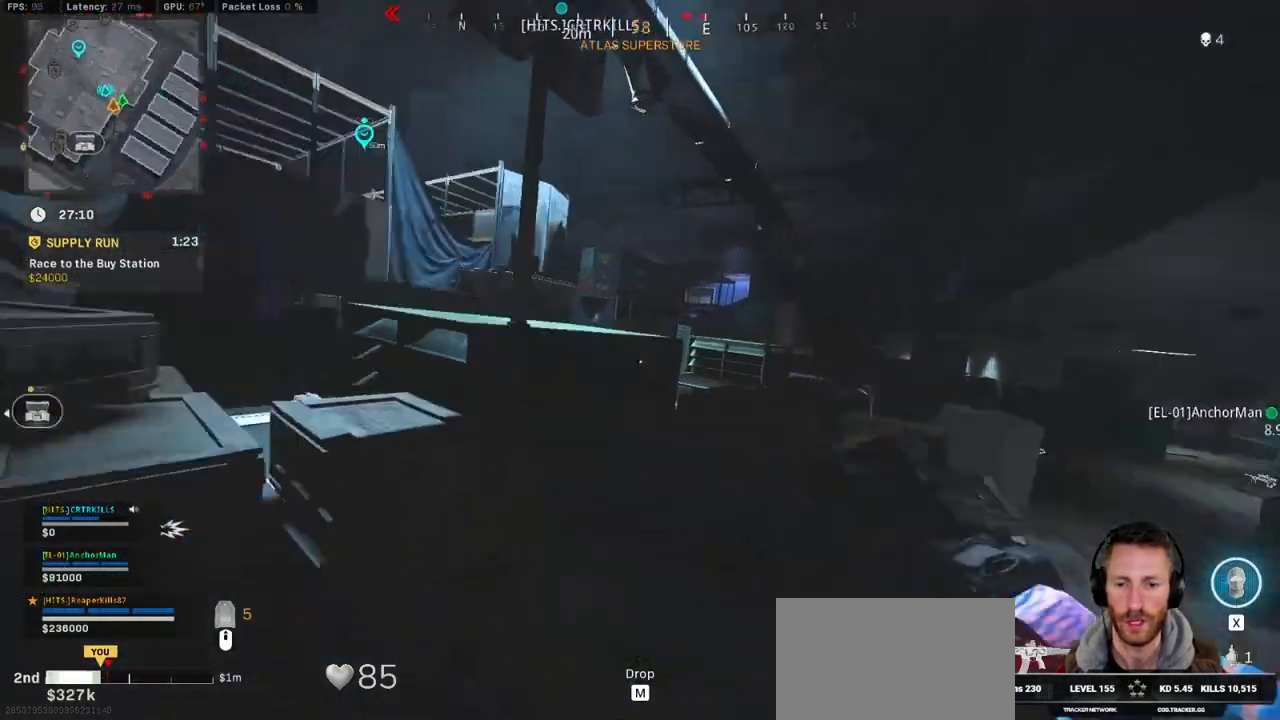
{"keys": ["a", "shift", "w"], "mouse": [], "events": []}
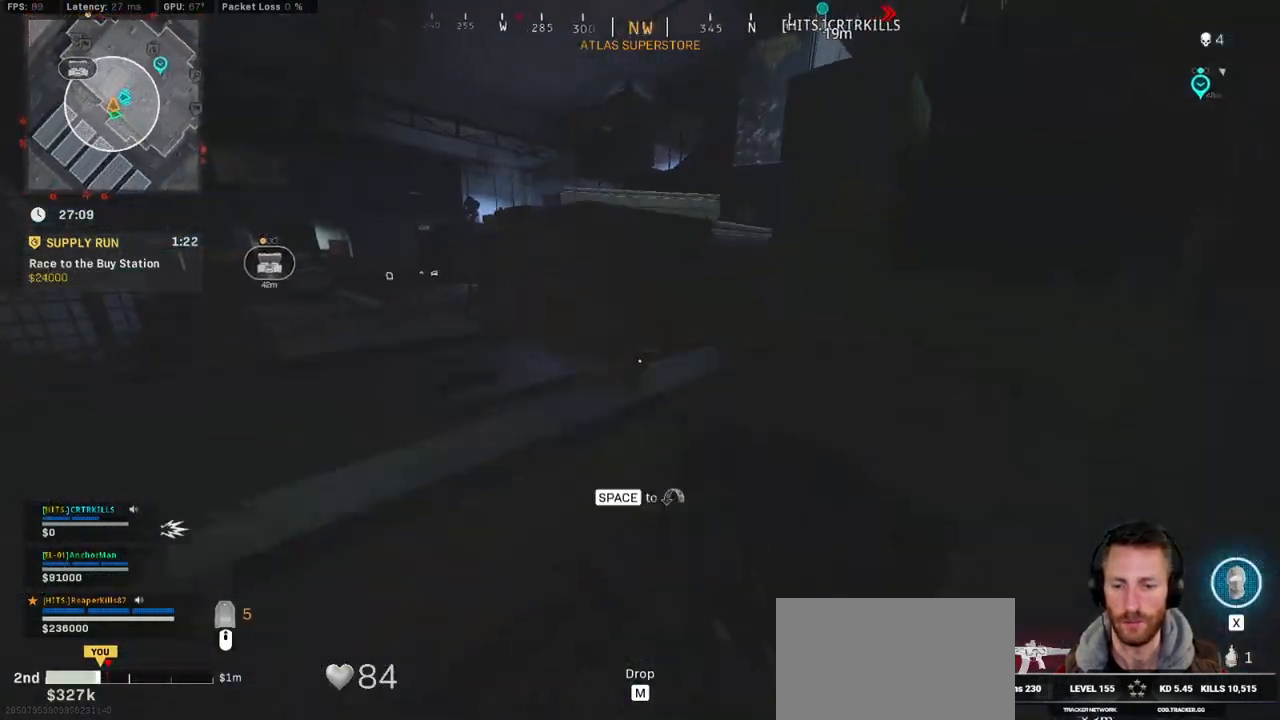
{"keys": ["space", "w"], "mouse": [], "events": [[184, "a", "up"], [267, "space", "down"], [334, "shift", "up"], [367, "space", "up"], [434, "space", "down"]]}
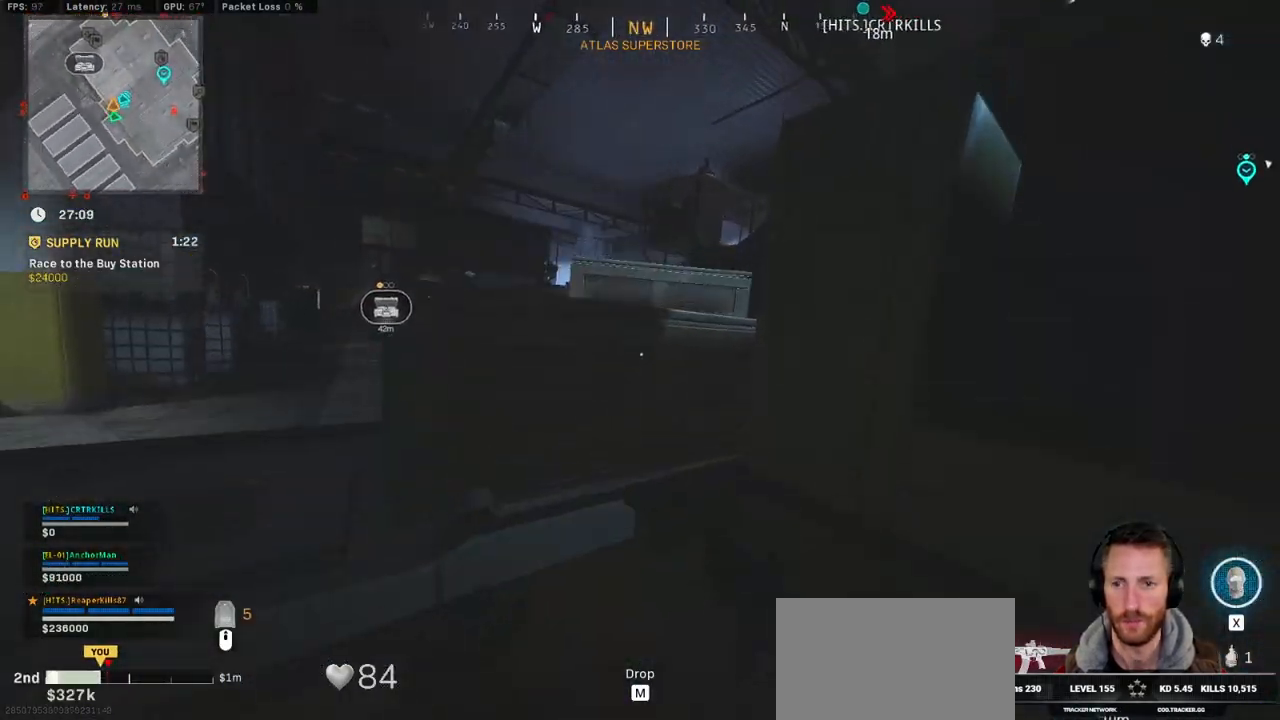
{"keys": ["shift", "space", "w"], "mouse": [], "events": [[17, "space", "up"], [84, "space", "down"], [184, "space", "up"], [334, "shift", "down"], [484, "space", "down"]]}
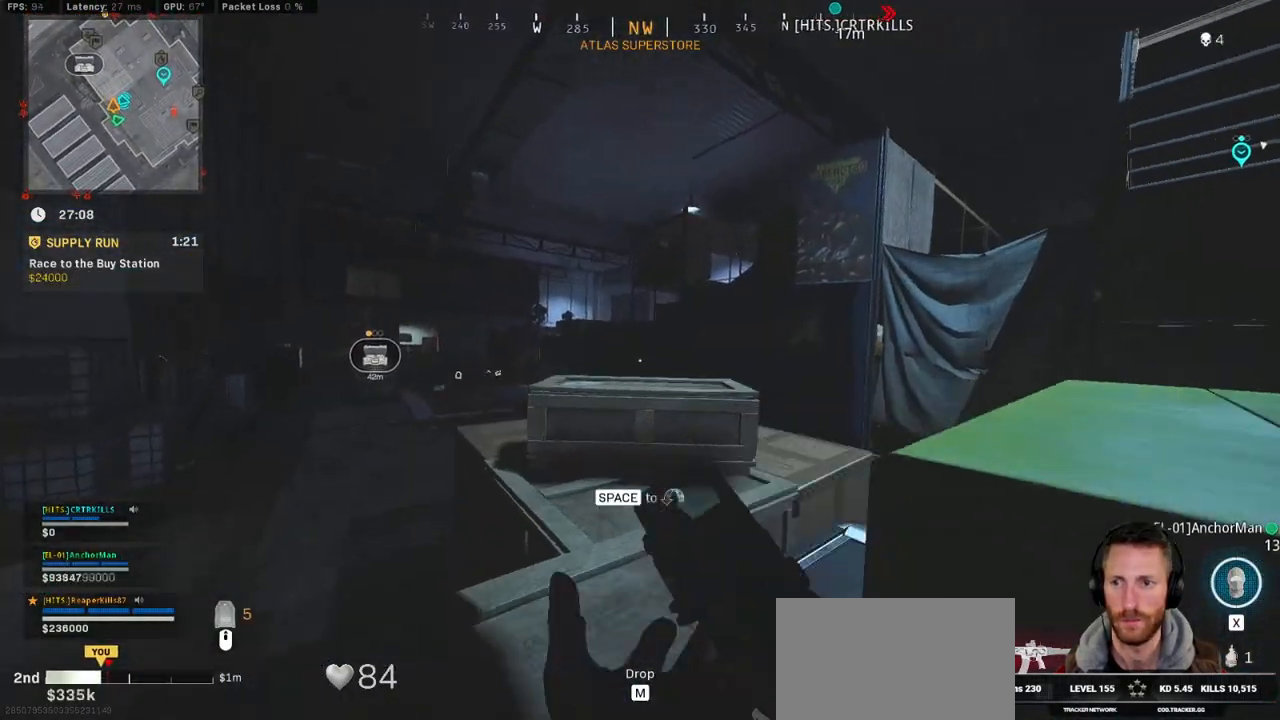
{"keys": ["d", "shift", "w"], "mouse": []}